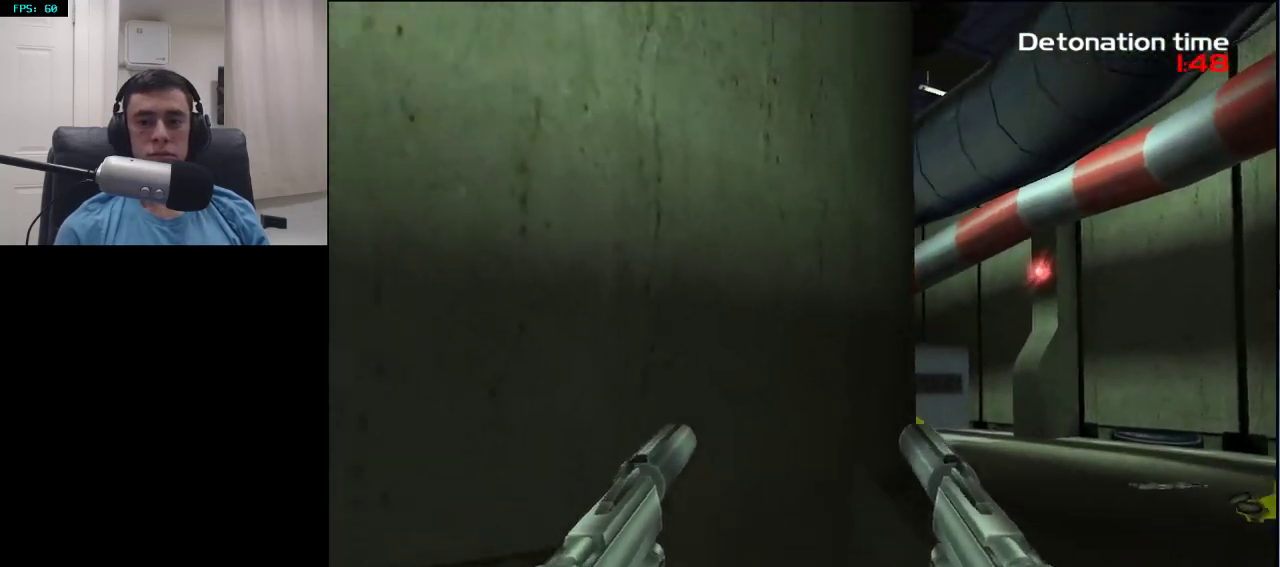
Gameplay with a controller (PlayStation layout); each line is a JSON object with the inputs held at the frame after it. "events" lists button and stick changes between this image and that frame as [ms after this image, input, new state], when the widget could be followed in between.
{"buttons": [], "left_stick": "down-right", "right_stick": "center", "events": [[17, "right_stick", "center"], [200, "left_stick", "down"], [267, "left_stick", "down-right"]]}
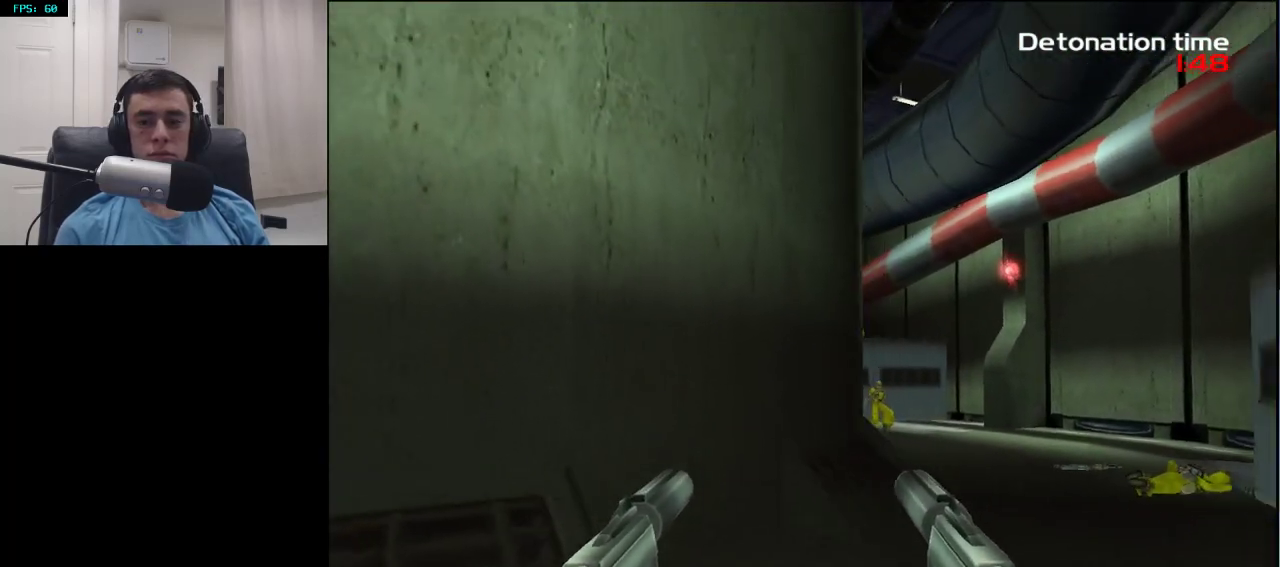
{"buttons": ["R2"], "left_stick": "down-right", "right_stick": "center", "events": [[133, "right_stick", "up"], [217, "right_stick", "center"], [233, "R2", "down"], [267, "left_stick", "down"], [350, "R2", "up"], [433, "R2", "down"], [433, "left_stick", "down-right"]]}
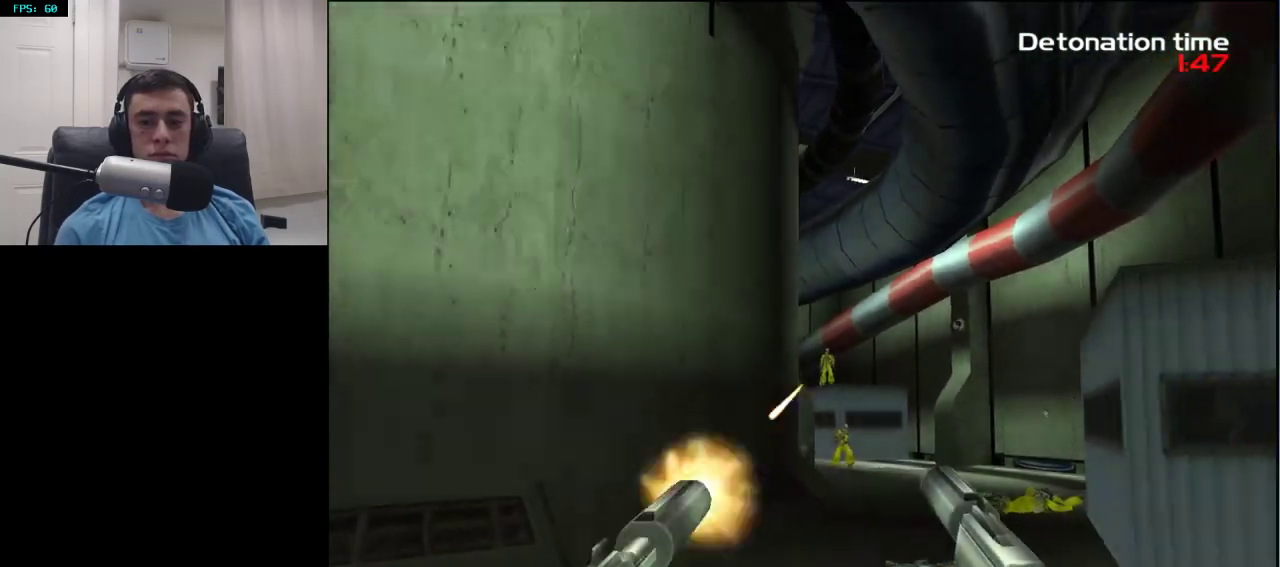
{"buttons": [], "left_stick": "up-left", "right_stick": "center", "events": [[67, "R2", "up"], [83, "right_stick", "down"], [150, "R2", "down"], [167, "right_stick", "center"], [217, "left_stick", "up-right"], [283, "R2", "up"], [367, "R2", "down"], [400, "left_stick", "up-left"], [500, "R2", "up"]]}
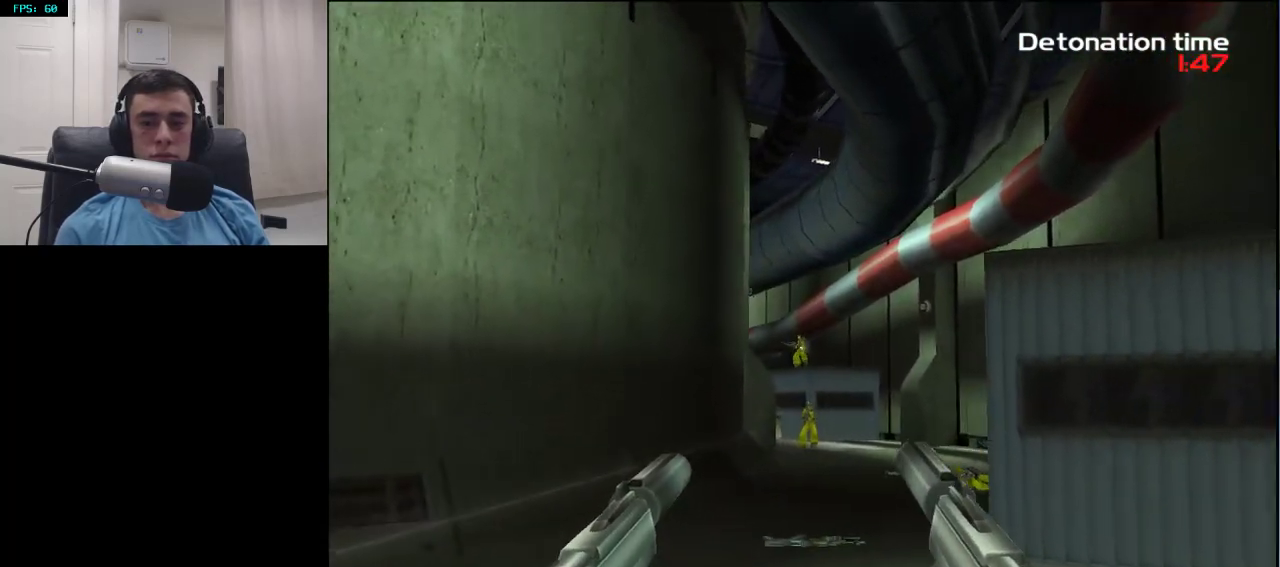
{"buttons": [], "left_stick": "down-right", "right_stick": "center", "events": [[33, "left_stick", "up"], [83, "R2", "down"], [150, "left_stick", "up-left"], [217, "R2", "up"], [217, "right_stick", "down"], [267, "left_stick", "up-right"], [317, "R2", "down"], [333, "right_stick", "center"], [367, "left_stick", "down-right"], [483, "R2", "up"]]}
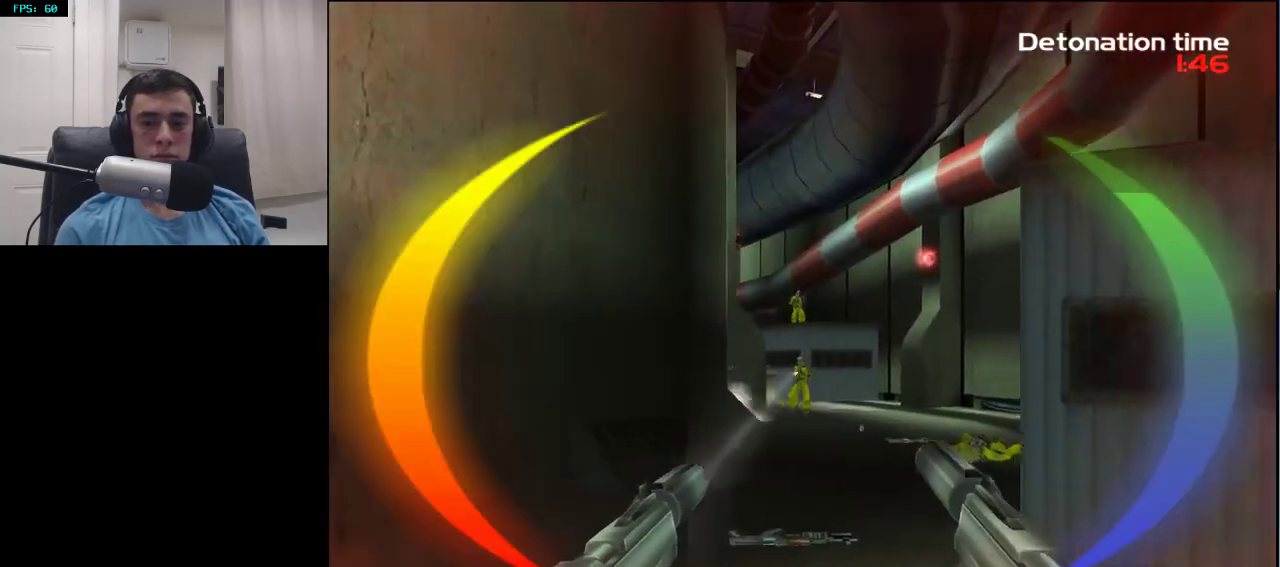
{"buttons": [], "left_stick": "up-left", "right_stick": "up", "events": [[67, "R2", "down"], [133, "left_stick", "down-left"], [200, "R2", "up"], [200, "right_stick", "down"], [283, "R2", "down"], [300, "left_stick", "up-left"], [333, "right_stick", "up"], [450, "R2", "up"]]}
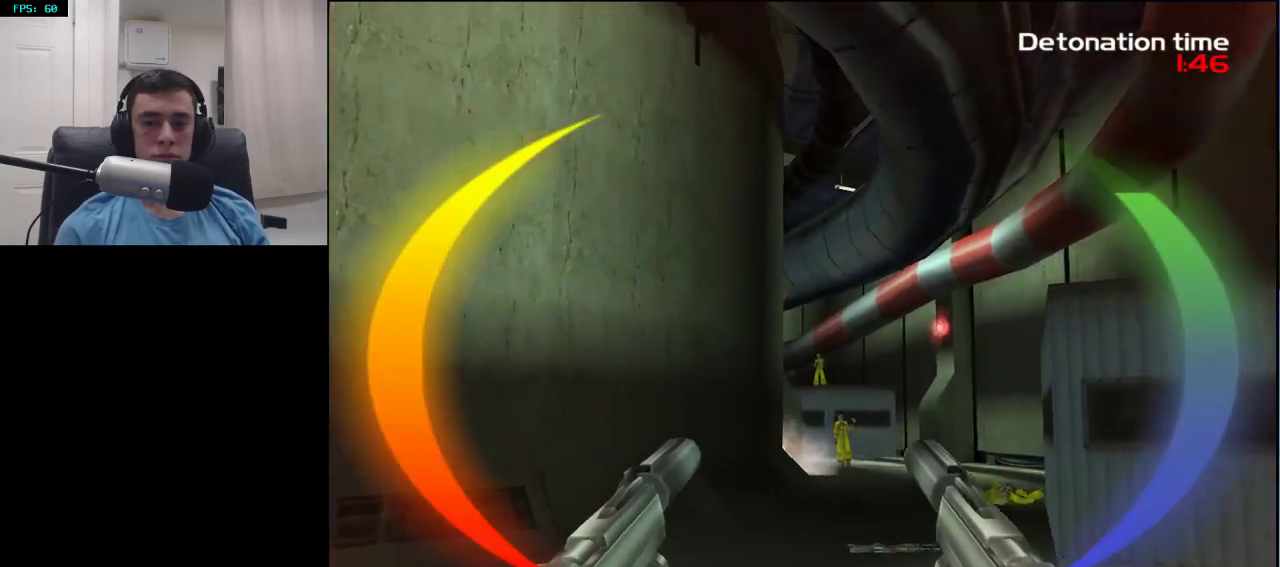
{"buttons": ["R2"], "left_stick": "down-right", "right_stick": "center", "events": [[33, "right_stick", "center"], [50, "R2", "down"], [200, "R2", "up"], [217, "right_stick", "down"], [250, "left_stick", "up-right"], [383, "left_stick", "down-right"], [400, "R2", "down"], [417, "right_stick", "center"]]}
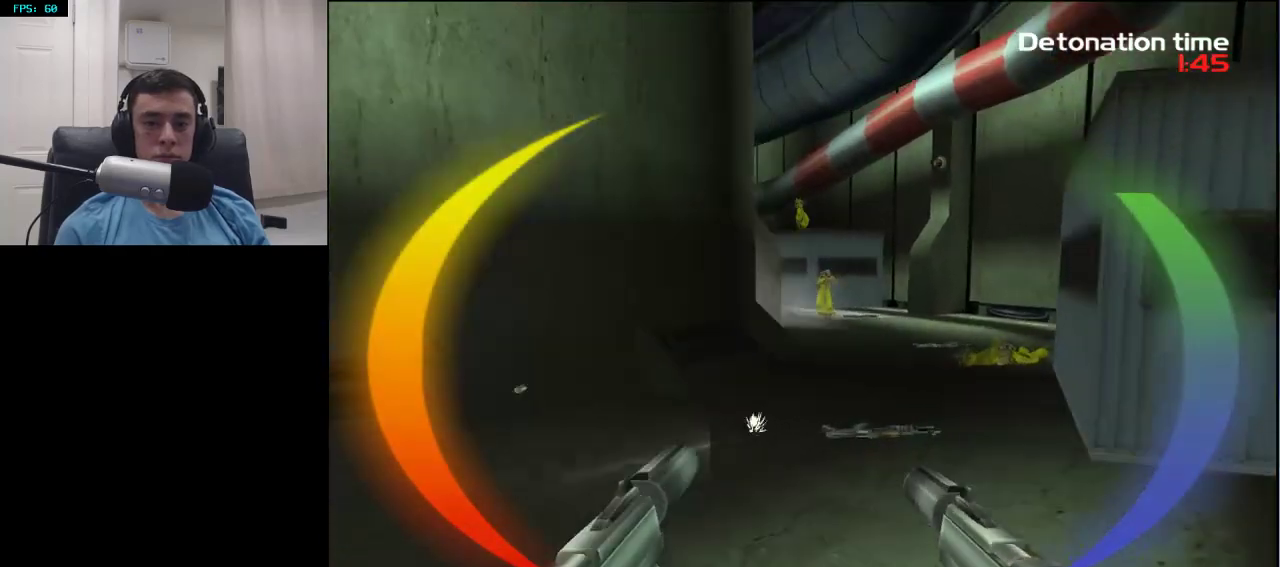
{"buttons": [], "left_stick": "center", "right_stick": "center", "events": [[17, "left_stick", "down-left"], [83, "R2", "up"], [117, "right_stick", "up"], [217, "left_stick", "down-right"], [250, "right_stick", "center"], [267, "R2", "down"], [317, "left_stick", "center"], [450, "R2", "up"]]}
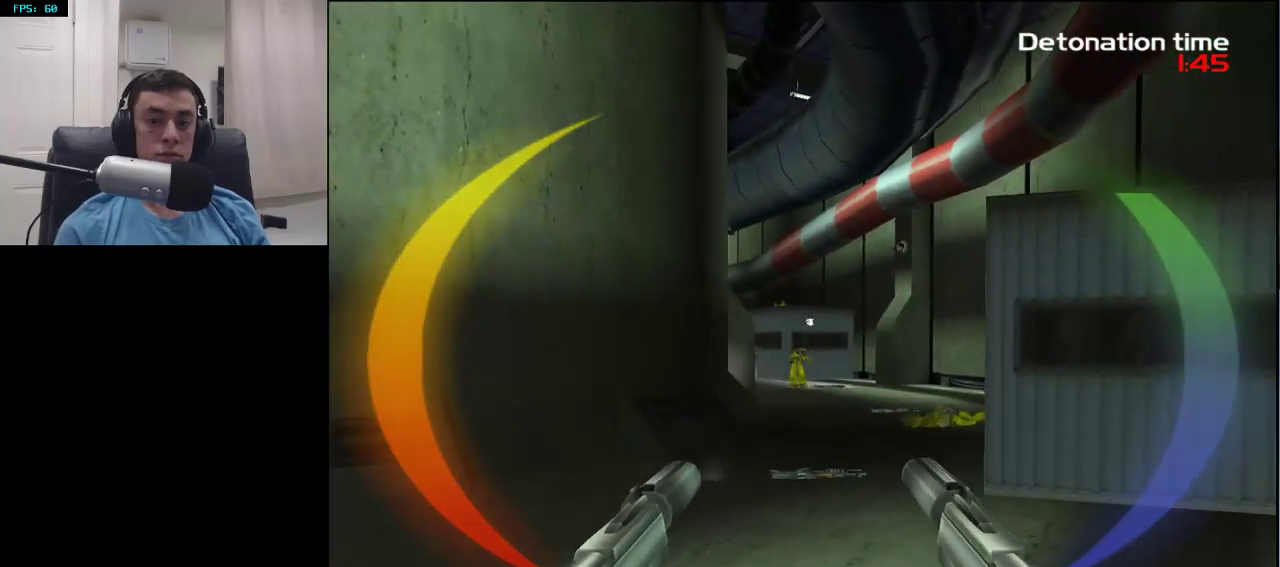
{"buttons": [], "left_stick": "center", "right_stick": "center", "events": [[33, "left_stick", "up"], [50, "R2", "down"], [217, "R2", "up"], [300, "DPAD_RIGHT", "down"], [300, "DPAD_UP", "down"], [317, "DPAD_UP", "up"], [317, "left_stick", "center"], [350, "DPAD_LEFT", "down"], [350, "DPAD_RIGHT", "up"], [433, "DPAD_LEFT", "up"]]}
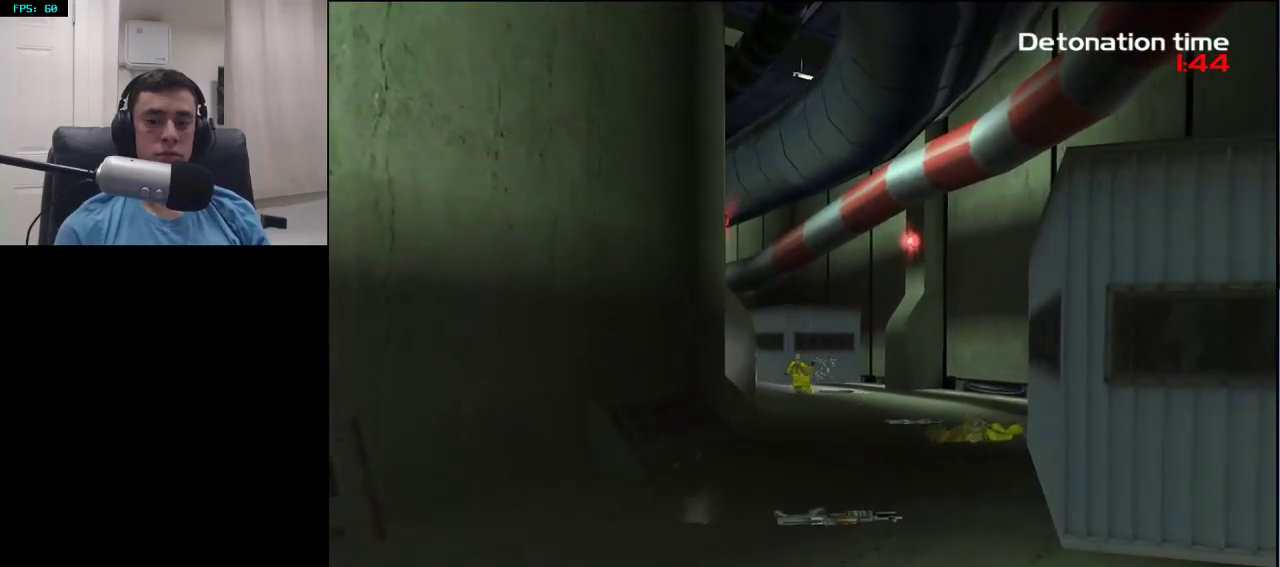
{"buttons": [], "left_stick": "up", "right_stick": "center", "events": [[50, "left_stick", "up-right"], [67, "right_stick", "left"], [150, "right_stick", "center"], [317, "left_stick", "up"], [367, "right_stick", "down"], [433, "right_stick", "center"]]}
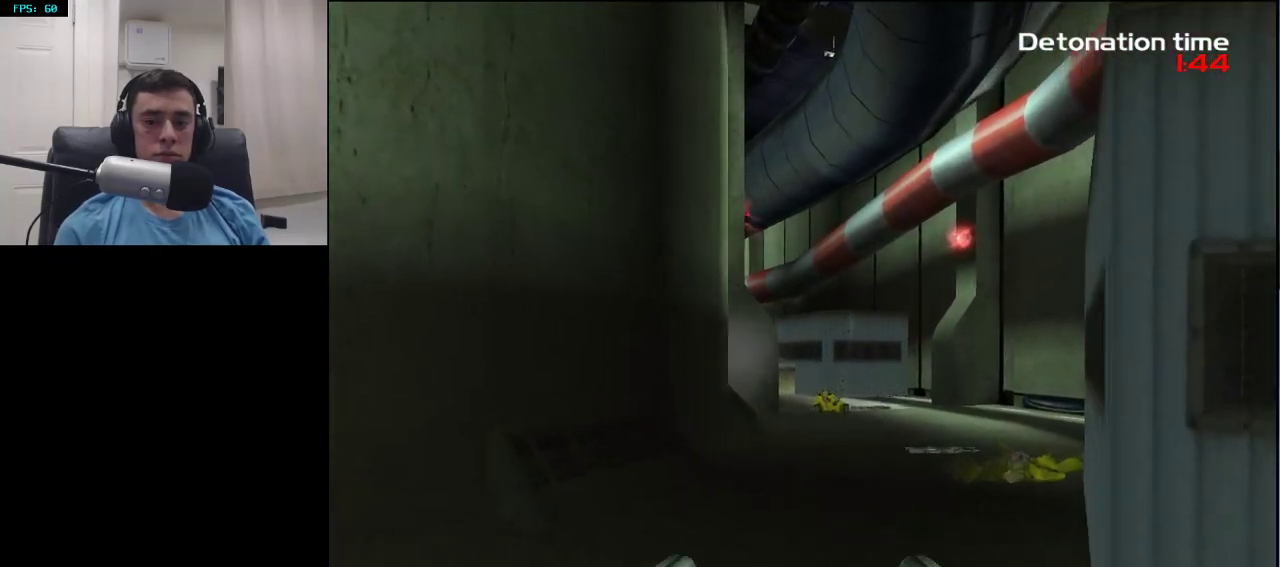
{"buttons": [], "left_stick": "up-right", "right_stick": "center", "events": [[217, "right_stick", "down-left"], [300, "right_stick", "center"], [367, "left_stick", "up-right"]]}
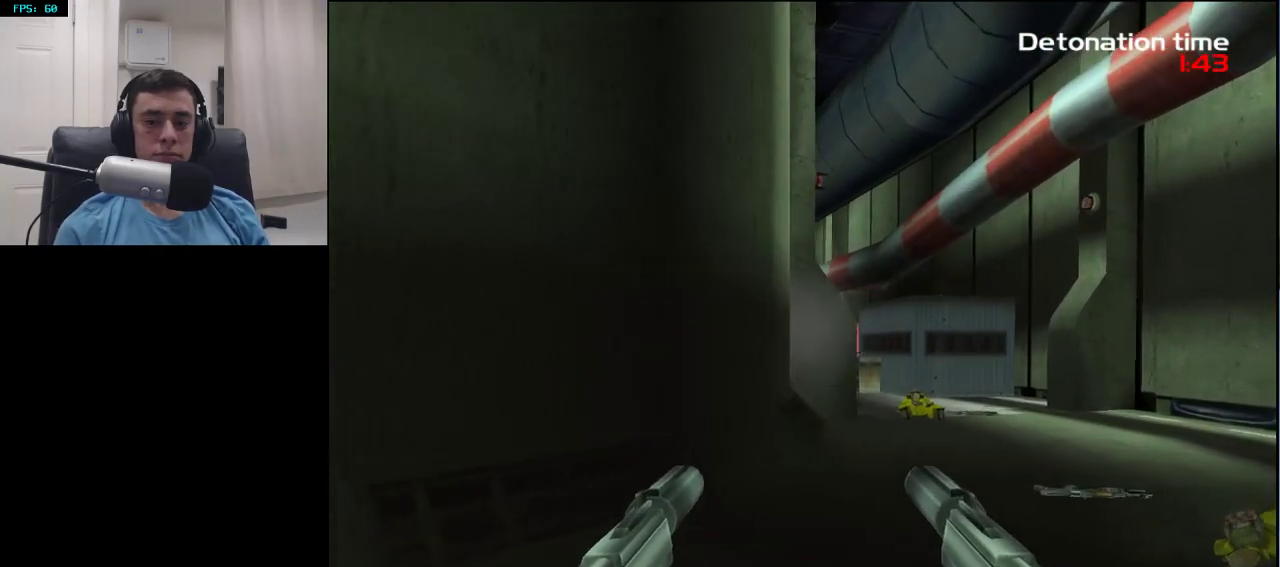
{"buttons": ["R2"], "left_stick": "up-right", "right_stick": "center", "events": [[433, "R2", "down"]]}
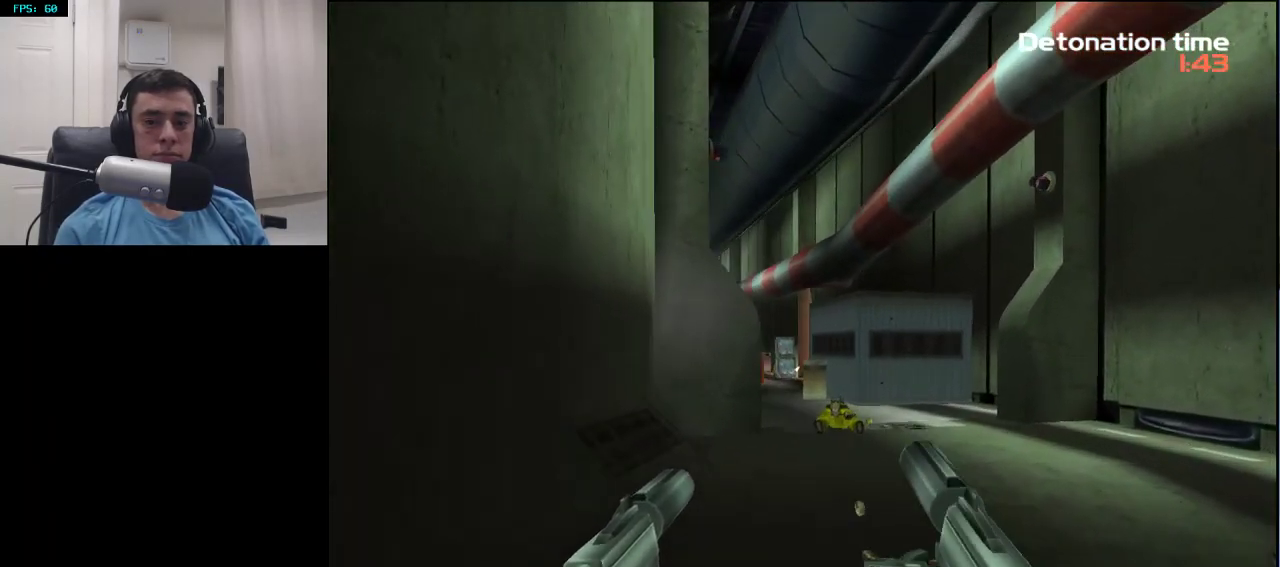
{"buttons": ["R2"], "left_stick": "left", "right_stick": "center", "events": [[83, "R2", "up"], [100, "left_stick", "up-left"], [200, "left_stick", "center"], [217, "R2", "down"], [350, "R2", "up"], [417, "left_stick", "left"], [467, "R2", "down"]]}
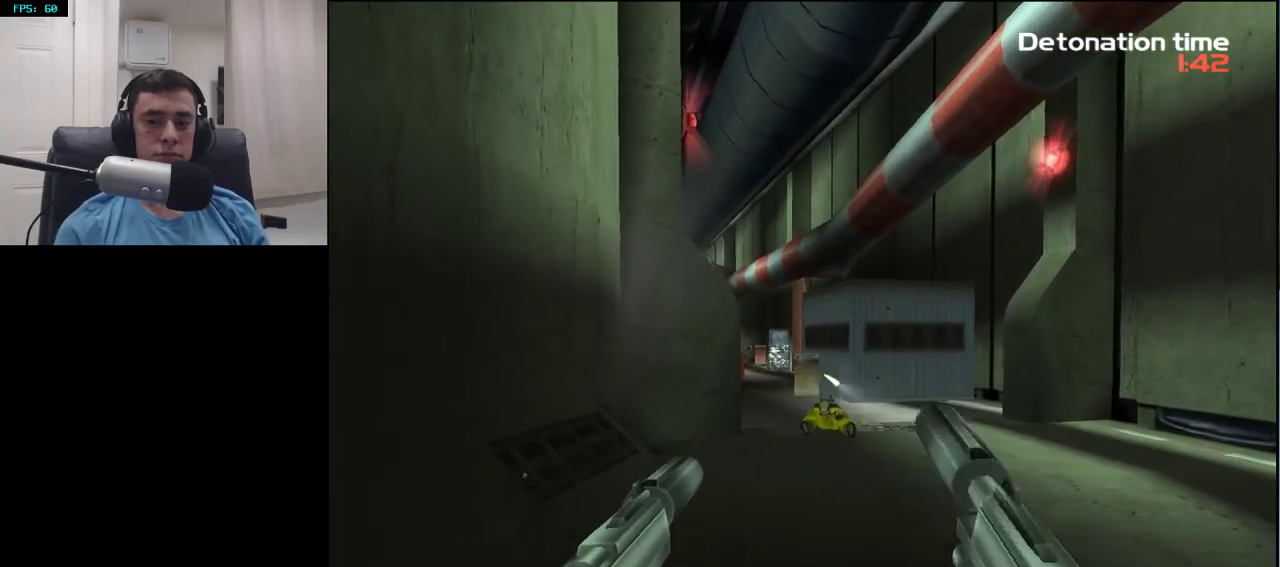
{"buttons": [], "left_stick": "center", "right_stick": "center", "events": [[17, "left_stick", "center"], [117, "R2", "up"], [267, "R2", "down"], [350, "R2", "up"]]}
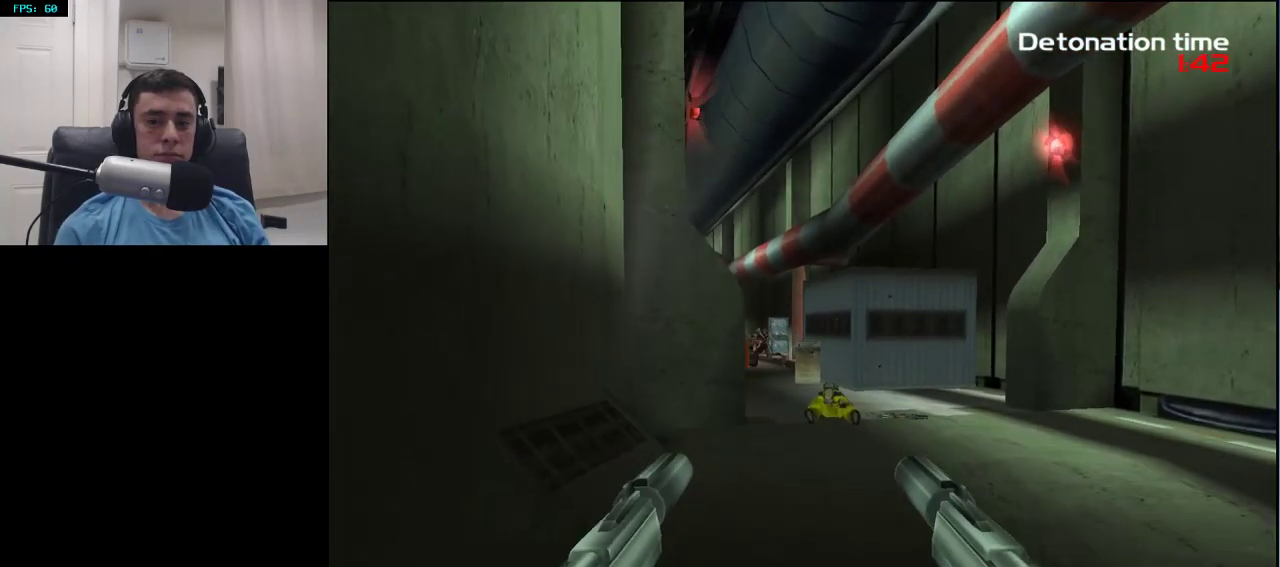
{"buttons": [], "left_stick": "up-right", "right_stick": "center", "events": [[17, "left_stick", "down-left"], [33, "R2", "down"], [183, "R2", "up"], [217, "left_stick", "down-right"], [317, "R2", "down"], [317, "right_stick", "left"], [383, "left_stick", "up-right"], [417, "right_stick", "center"], [483, "R2", "up"]]}
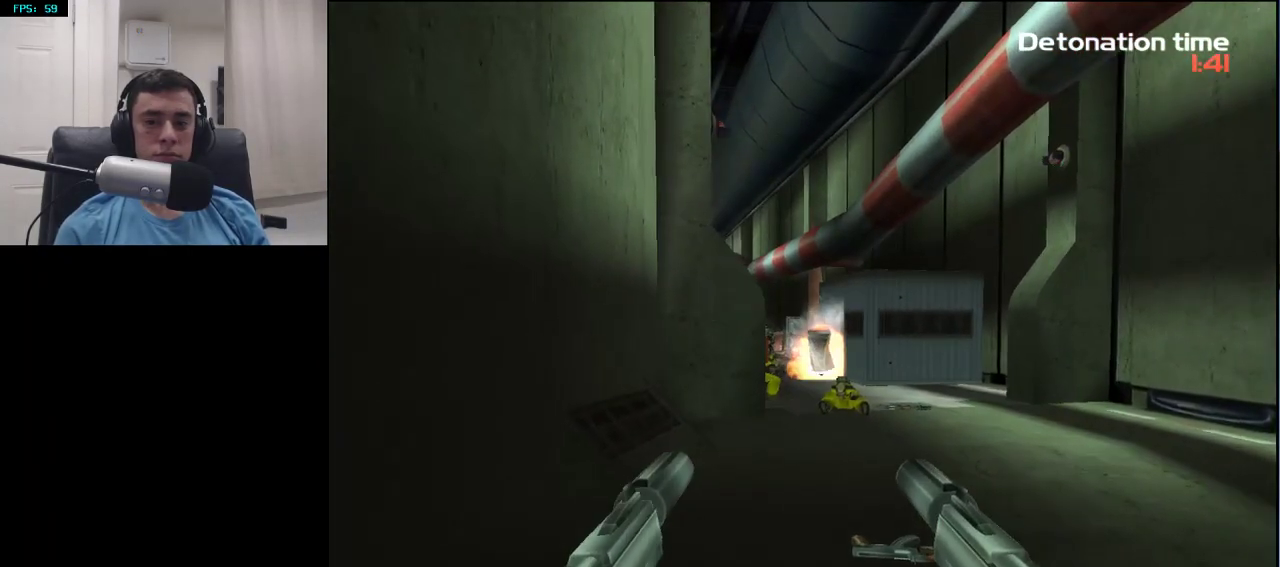
{"buttons": ["R2"], "left_stick": "up-right", "right_stick": "center", "events": [[67, "left_stick", "left"], [183, "left_stick", "center"], [217, "R2", "down"], [250, "right_stick", "left"], [367, "R2", "up"], [367, "right_stick", "center"], [483, "R2", "down"], [500, "left_stick", "up-right"]]}
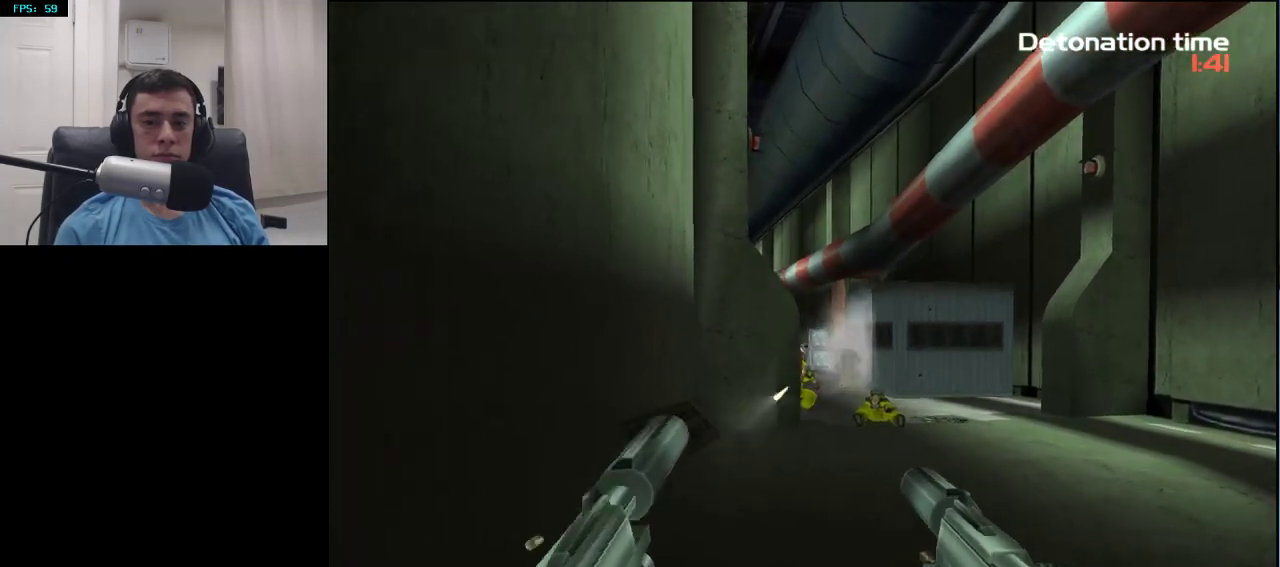
{"buttons": [], "left_stick": "center", "right_stick": "center", "events": [[117, "right_stick", "down"], [133, "R2", "up"], [233, "left_stick", "center"], [233, "right_stick", "center"], [267, "R2", "down"], [383, "right_stick", "left"], [433, "R2", "up"], [483, "right_stick", "center"]]}
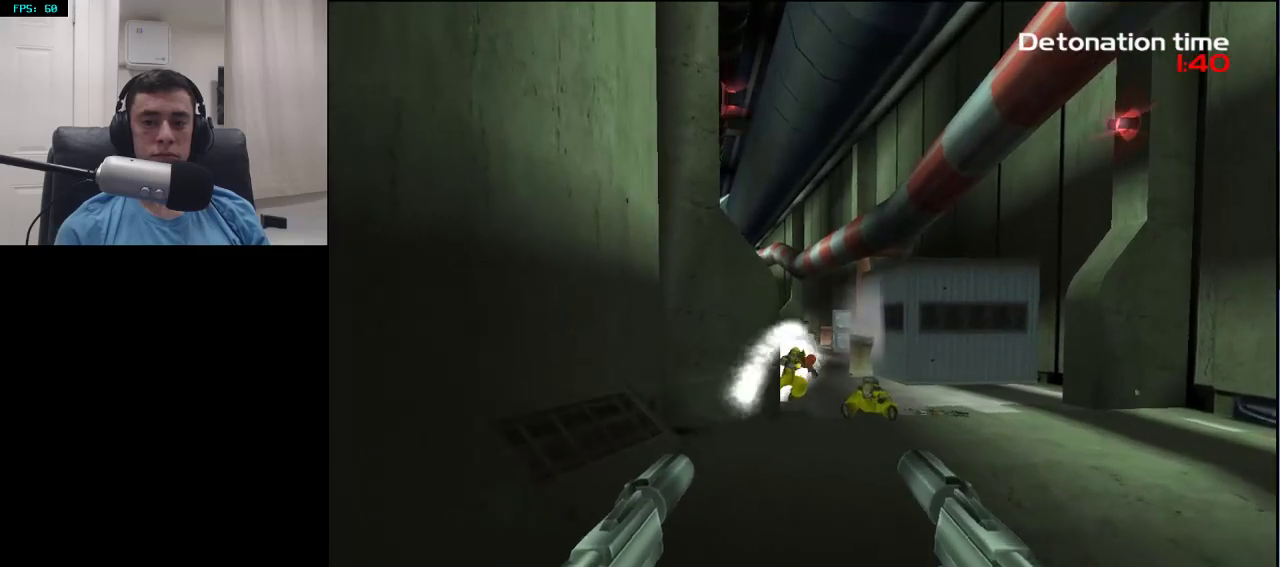
{"buttons": [], "left_stick": "right", "right_stick": "center", "events": [[67, "R2", "down"], [167, "left_stick", "left"], [200, "right_stick", "up-right"], [233, "R2", "up"], [283, "left_stick", "down"], [283, "right_stick", "center"], [317, "R2", "down"], [333, "left_stick", "down-left"], [467, "R2", "up"], [500, "left_stick", "right"]]}
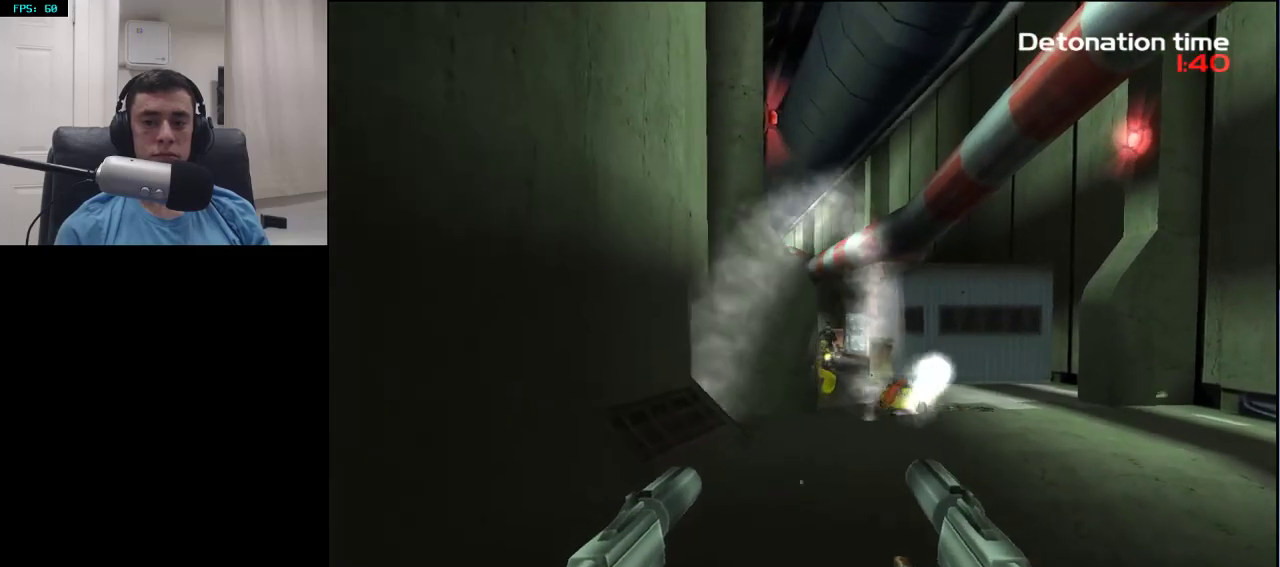
{"buttons": [], "left_stick": "up-left", "right_stick": "center", "events": [[50, "left_stick", "up-right"], [67, "R2", "down"], [150, "right_stick", "up"], [217, "R2", "up"], [300, "right_stick", "center"], [317, "R2", "down"], [467, "R2", "up"], [467, "left_stick", "up-left"]]}
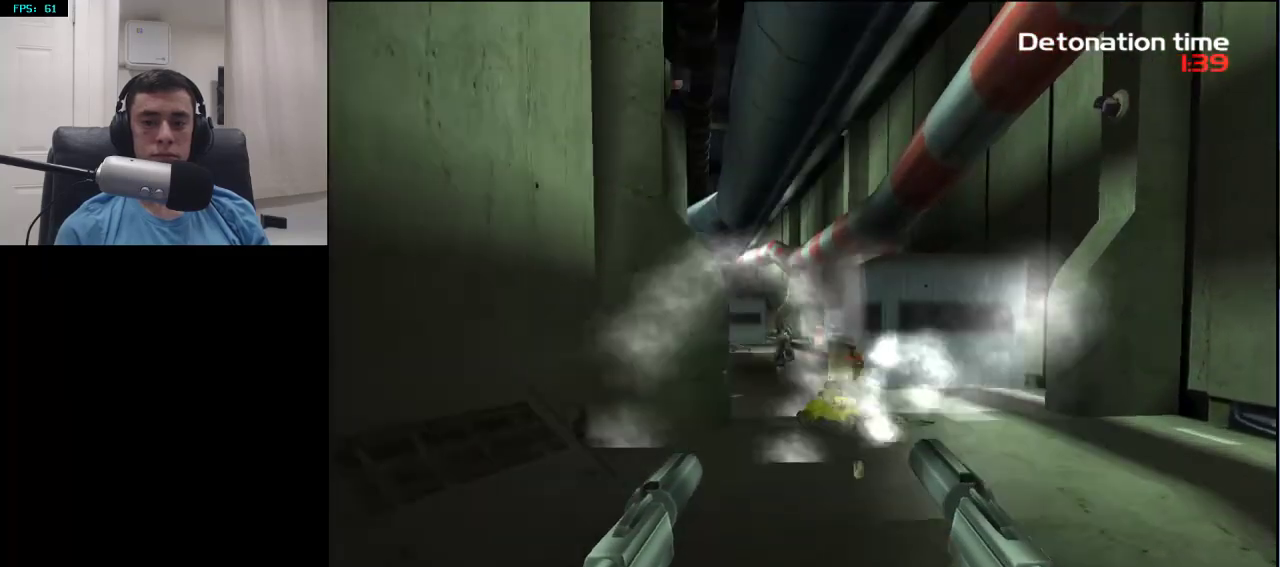
{"buttons": [], "left_stick": "down-left", "right_stick": "center", "events": [[50, "R2", "down"], [67, "right_stick", "up"], [100, "left_stick", "left"], [183, "right_stick", "center"], [200, "R2", "up"], [300, "R2", "down"], [350, "left_stick", "center"], [450, "R2", "up"], [483, "left_stick", "down-left"]]}
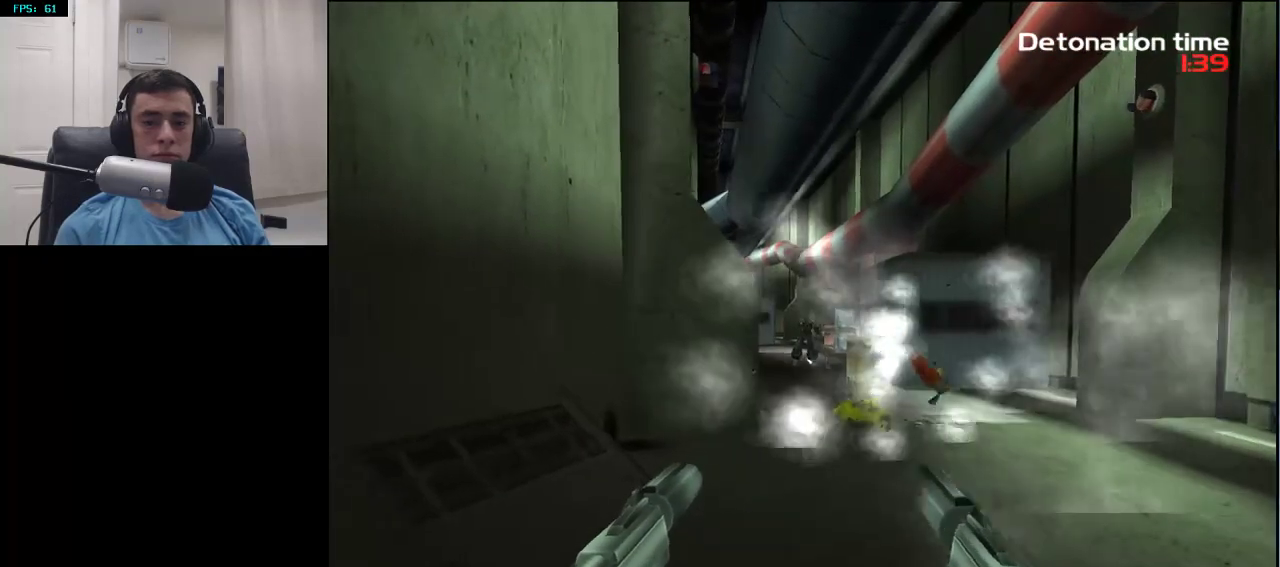
{"buttons": [], "left_stick": "down-left", "right_stick": "center", "events": [[83, "R2", "down"], [117, "left_stick", "center"], [250, "R2", "up"], [417, "left_stick", "down-left"]]}
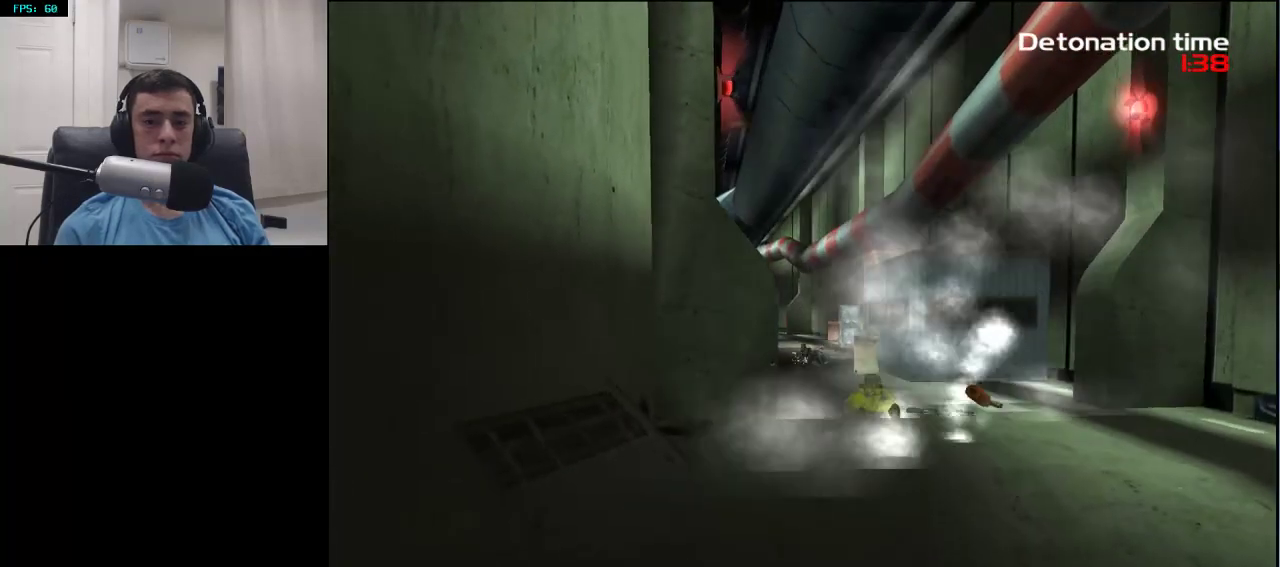
{"buttons": [], "left_stick": "center", "right_stick": "center", "events": [[17, "left_stick", "center"], [67, "left_stick", "down"], [167, "right_stick", "right"], [183, "left_stick", "center"], [250, "right_stick", "center"]]}
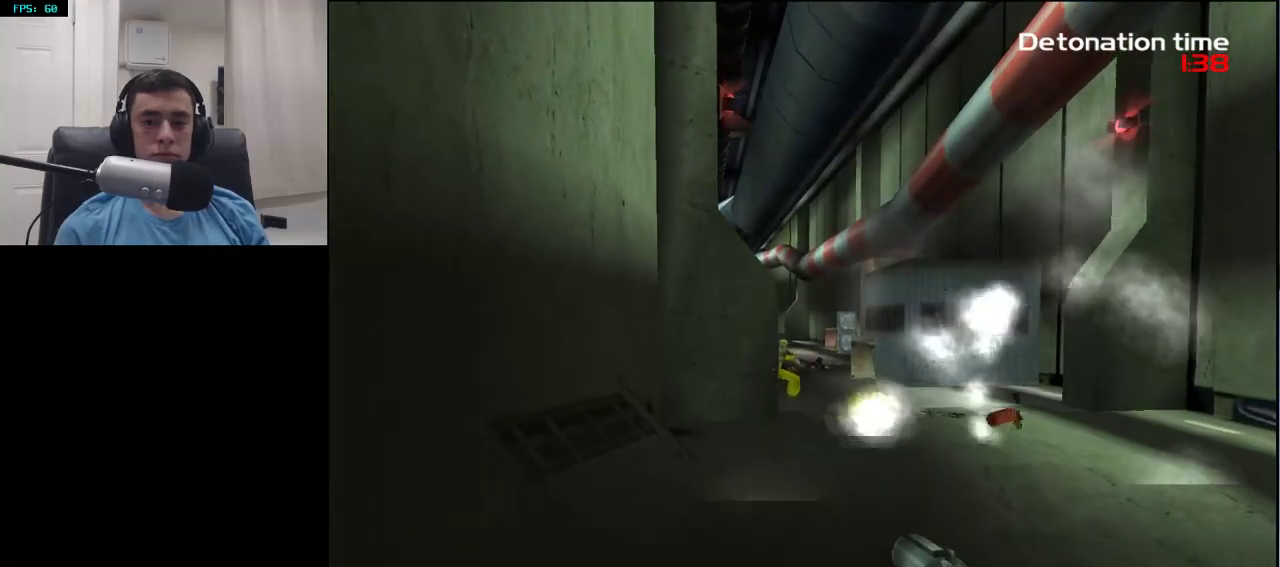
{"buttons": [], "left_stick": "up-right", "right_stick": "center", "events": [[50, "left_stick", "left"], [117, "R2", "down"], [283, "R2", "up"], [417, "left_stick", "up-right"]]}
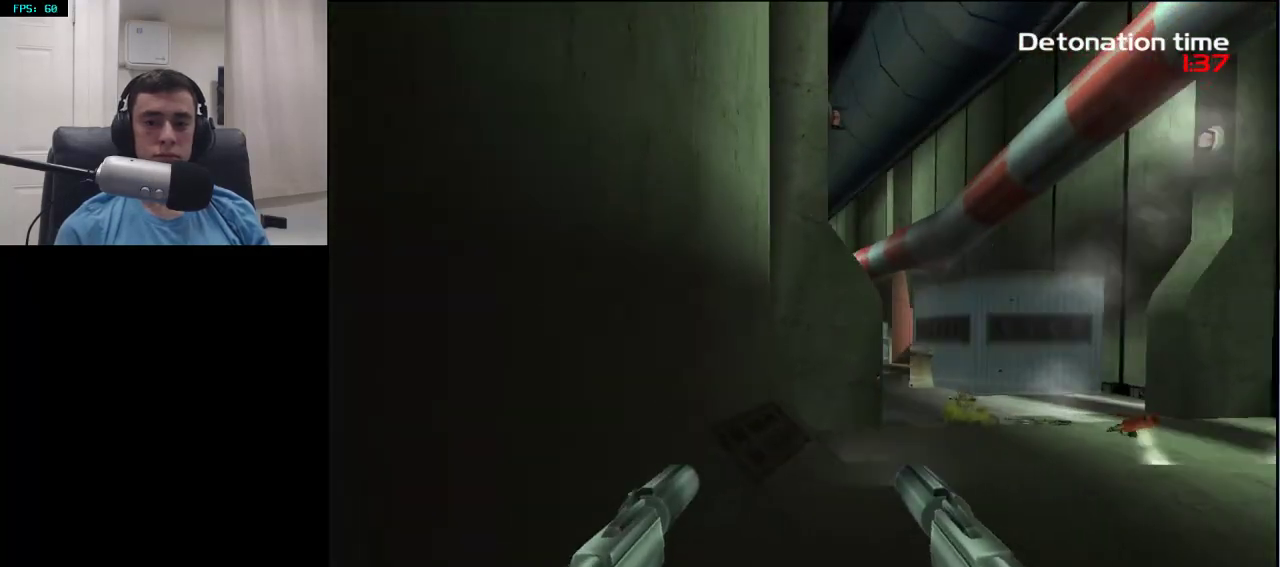
{"buttons": [], "left_stick": "up-right", "right_stick": "center", "events": []}
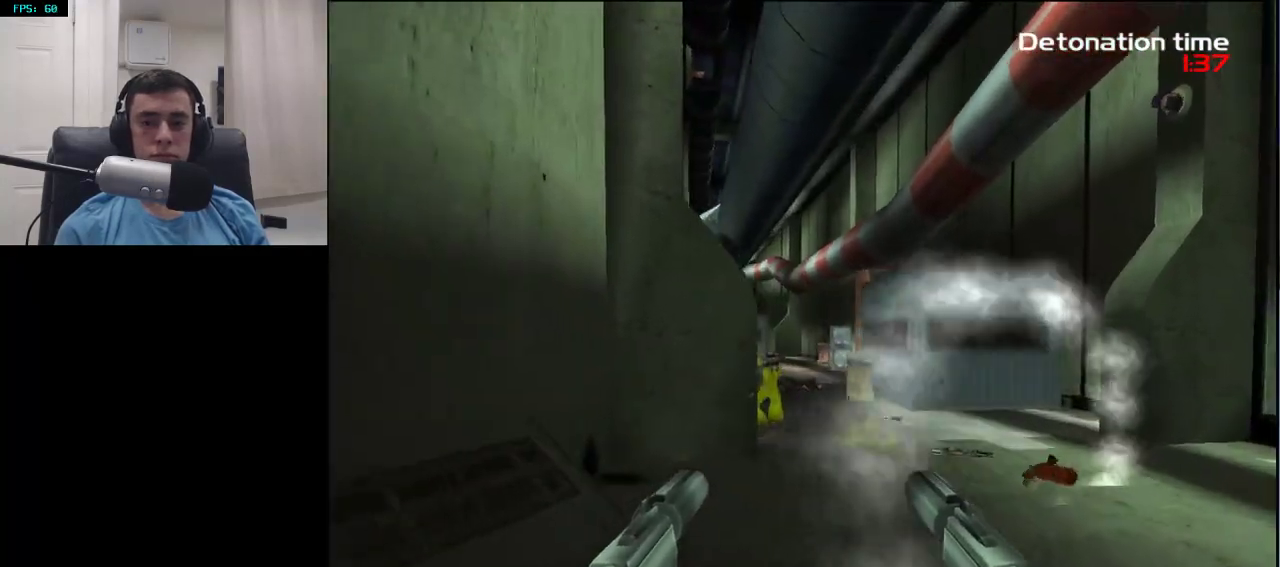
{"buttons": [], "left_stick": "down-left", "right_stick": "center", "events": [[67, "DPAD_RIGHT", "down"], [133, "DPAD_RIGHT", "up"], [150, "left_stick", "down-right"], [250, "DPAD_RIGHT", "down"], [333, "right_stick", "up-left"], [350, "DPAD_RIGHT", "up"], [417, "right_stick", "center"], [467, "left_stick", "down-left"]]}
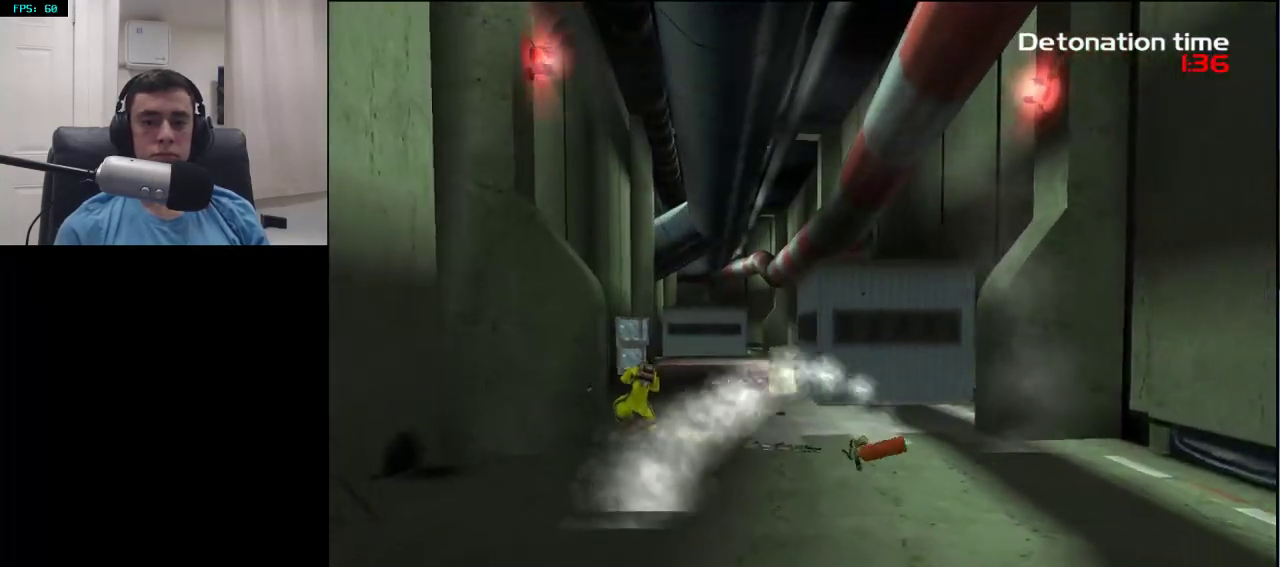
{"buttons": [], "left_stick": "up", "right_stick": "up", "events": [[17, "left_stick", "up-left"], [217, "left_stick", "up"], [467, "right_stick", "up"]]}
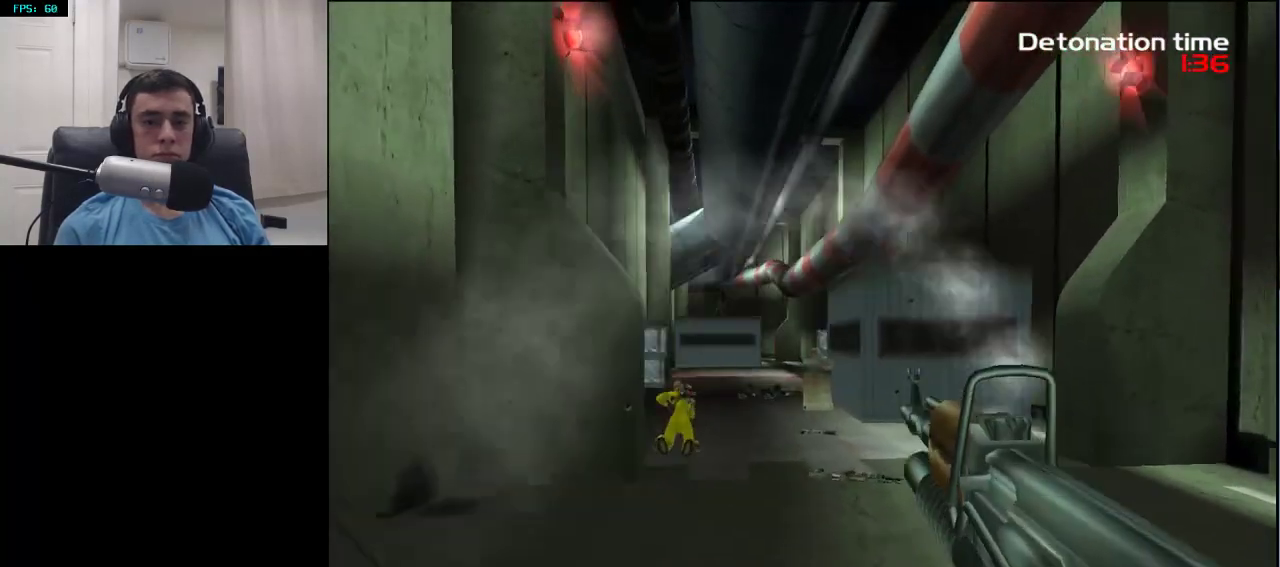
{"buttons": [], "left_stick": "up", "right_stick": "center", "events": [[33, "right_stick", "center"]]}
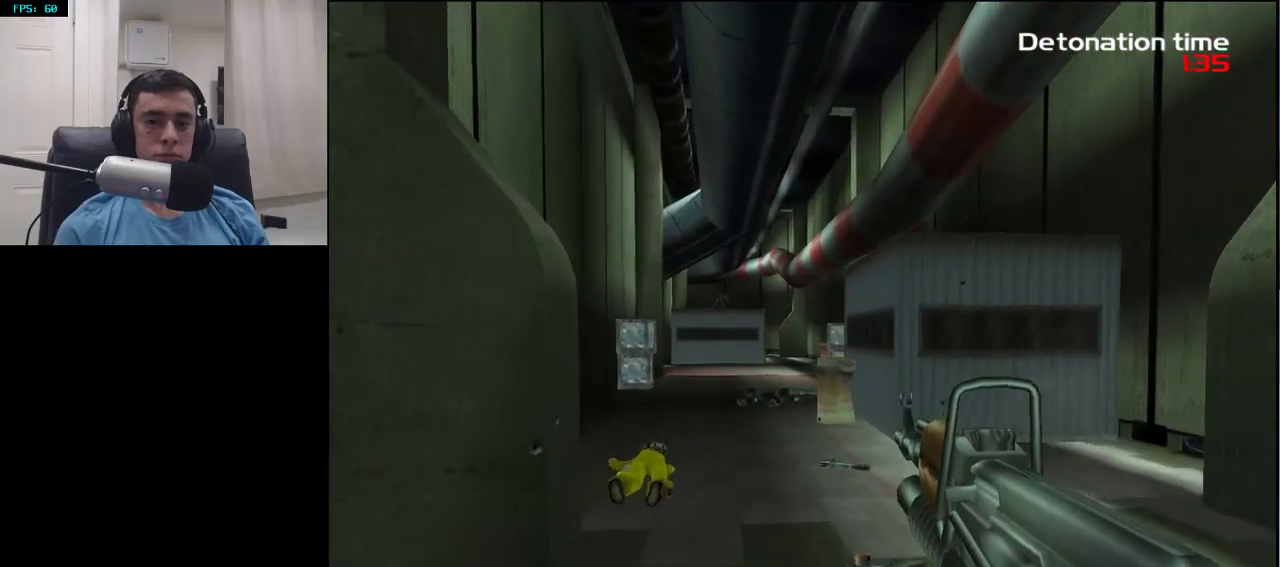
{"buttons": [], "left_stick": "up", "right_stick": "center", "events": []}
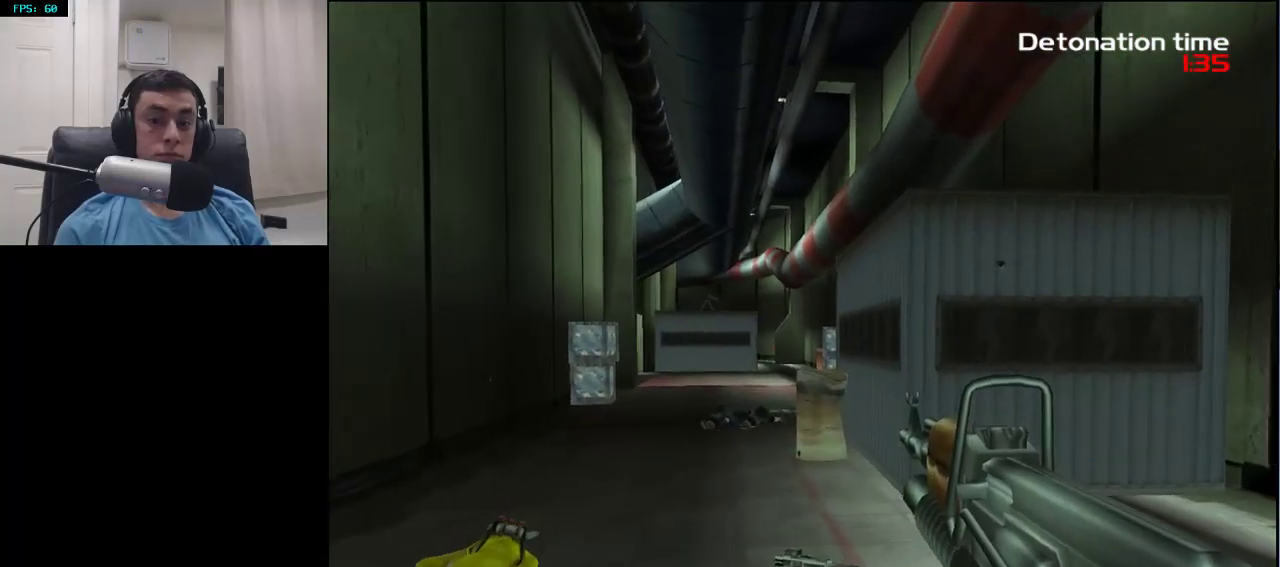
{"buttons": ["R2"], "left_stick": "up", "right_stick": "center", "events": [[333, "R2", "down"]]}
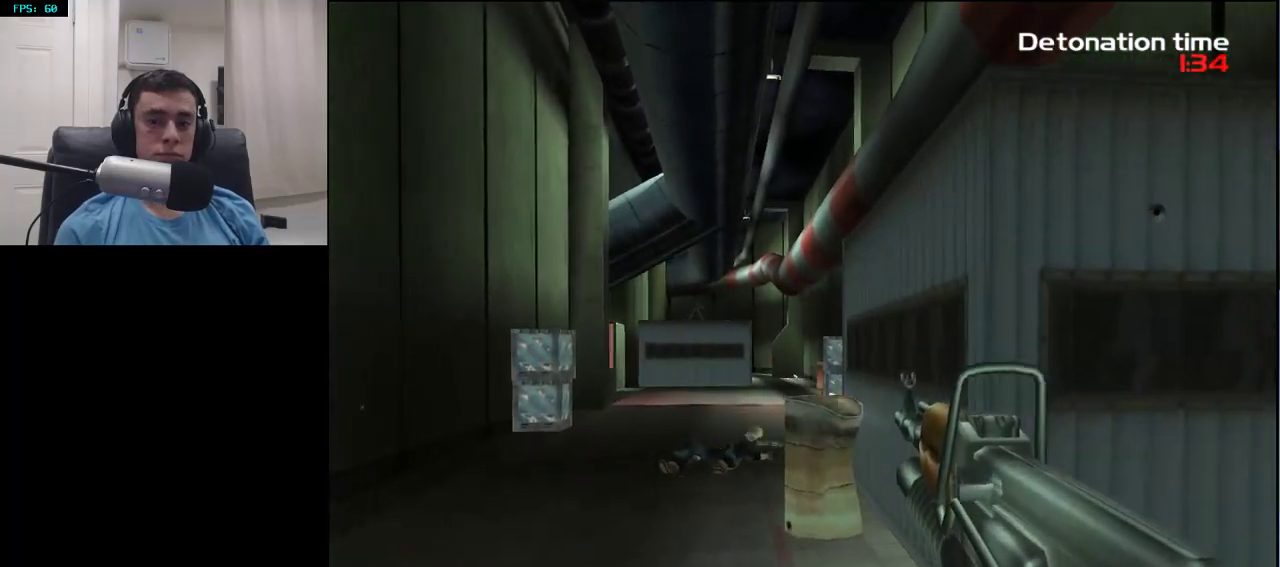
{"buttons": ["R2"], "left_stick": "center", "right_stick": "center", "events": [[233, "right_stick", "down"], [383, "right_stick", "center"], [400, "left_stick", "center"]]}
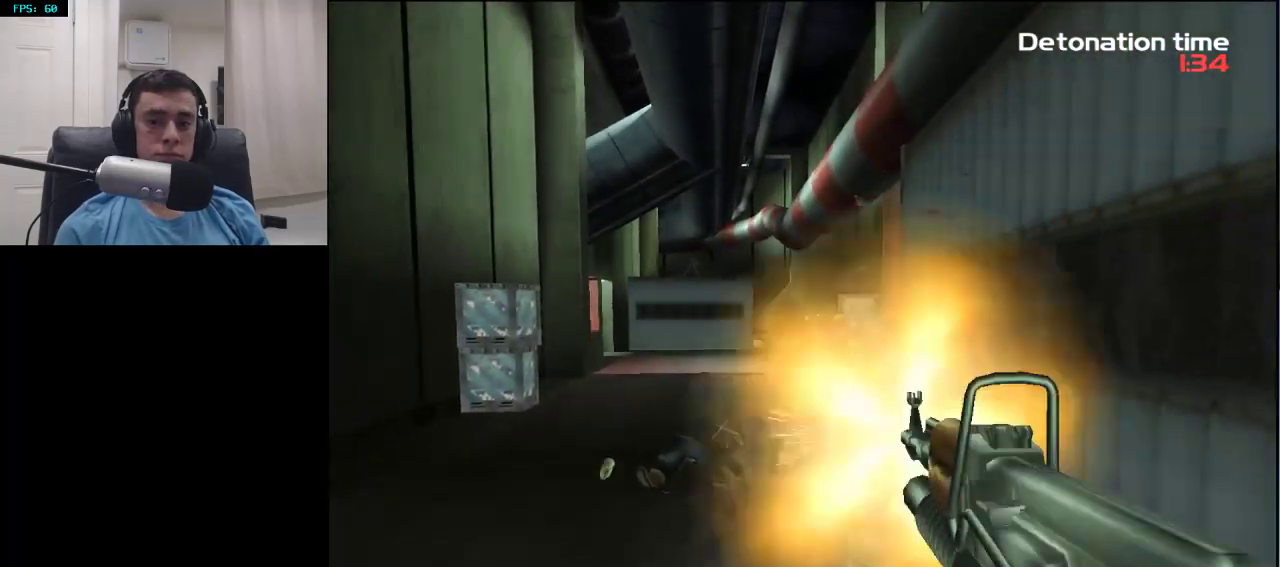
{"buttons": ["R2"], "left_stick": "center", "right_stick": "center", "events": [[17, "R2", "up"], [17, "left_stick", "down-left"], [50, "right_stick", "up-right"], [167, "right_stick", "center"], [250, "R2", "down"], [417, "left_stick", "center"]]}